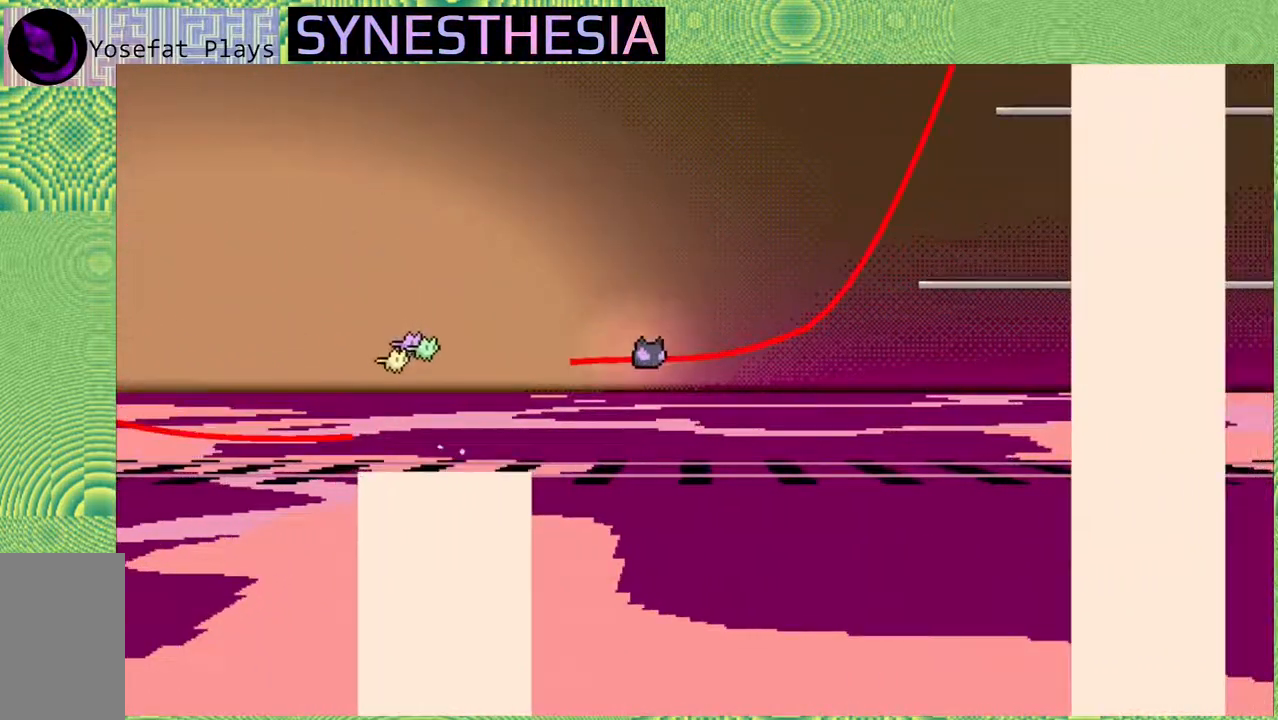
Gameplay with a controller (Nintendo layout); each line is a JSON object with the inputs held at the frame after it. "events" lists button and stick changes between this image and that frame as [ms after this image, input, new state], when the widget could be followed in between. Not read: L3 R3.
{"buttons": ["R1"], "left_stick": "center", "right_stick": "left", "events": [[100, "B", "up"]]}
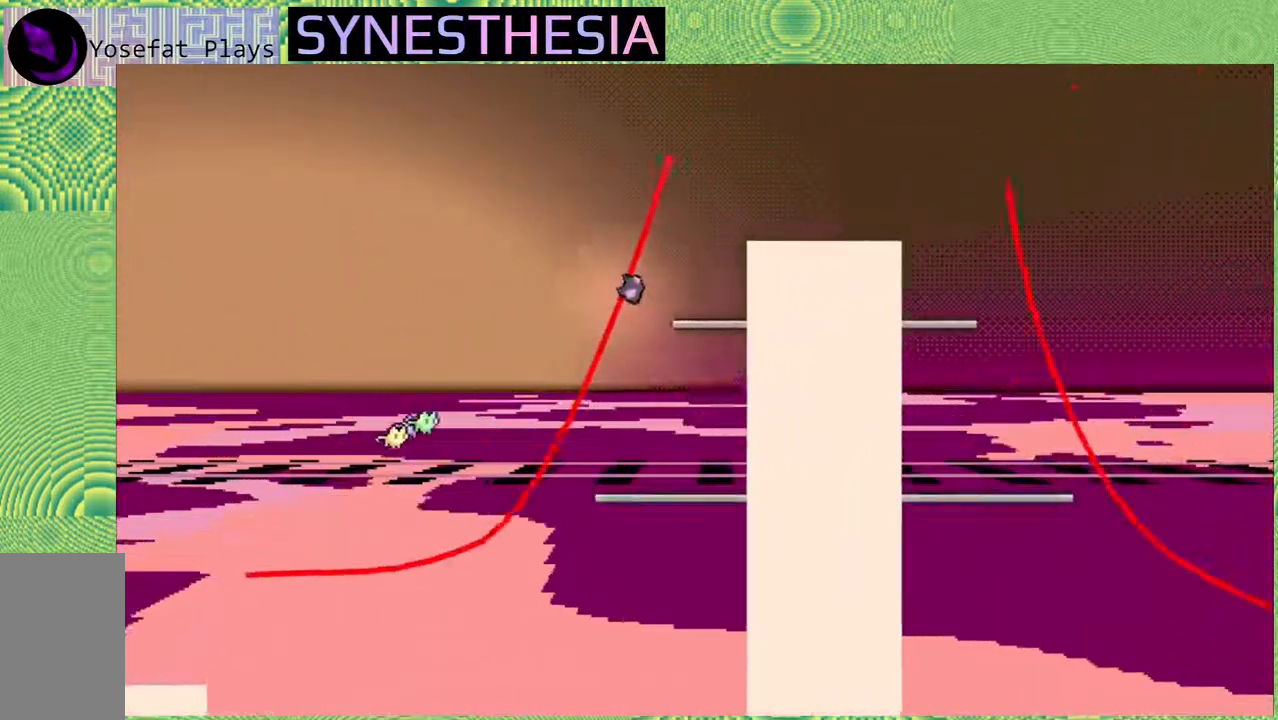
{"buttons": ["R1"], "left_stick": "center", "right_stick": "left", "events": []}
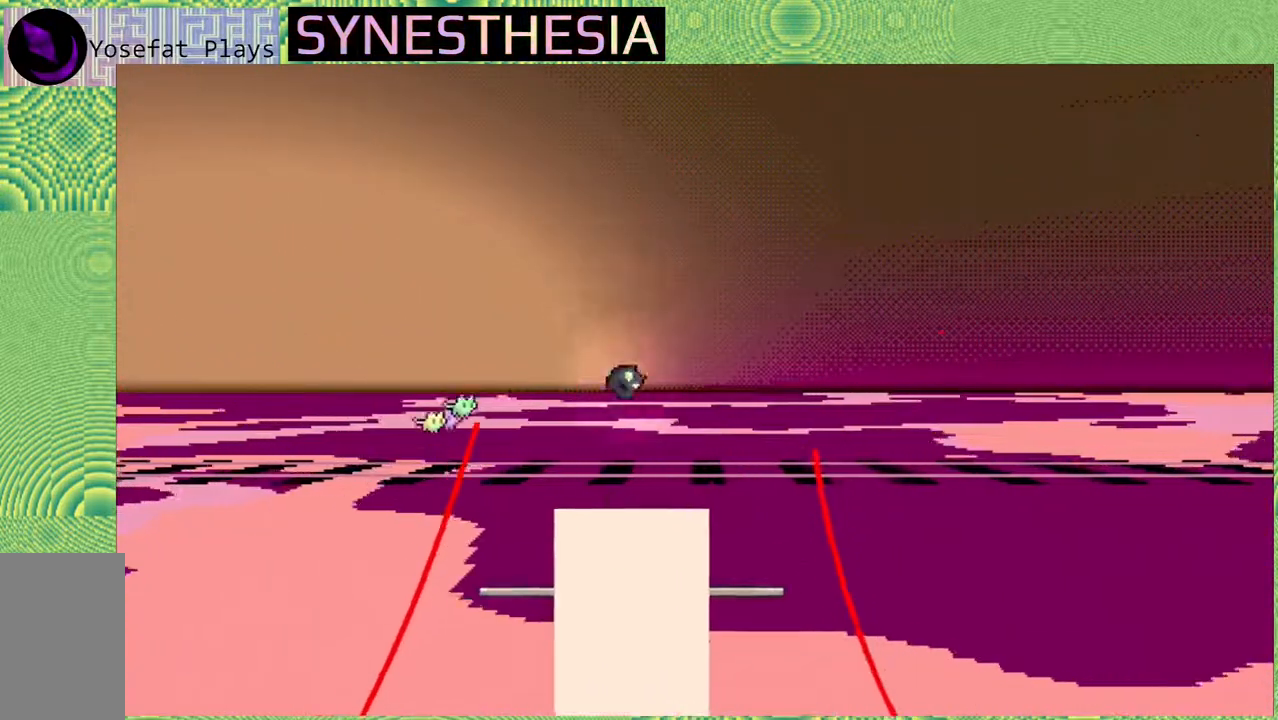
{"buttons": ["R1"], "left_stick": "center", "right_stick": "left", "events": []}
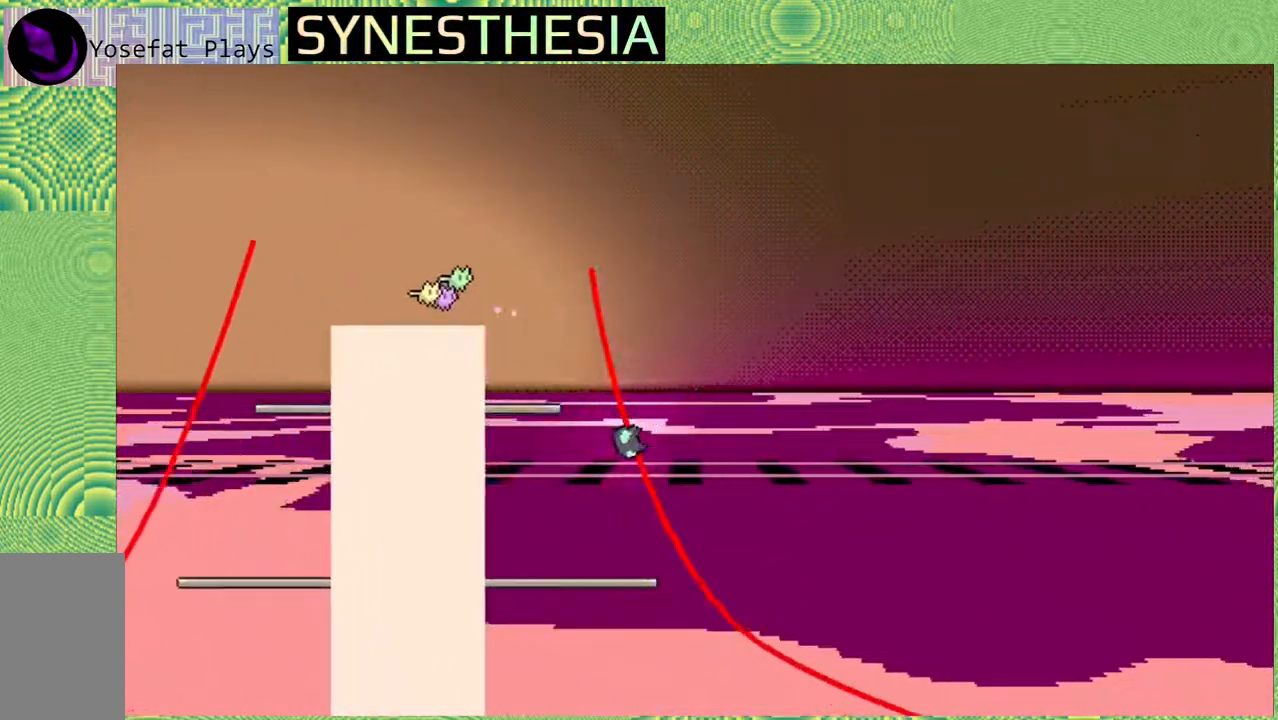
{"buttons": ["R1"], "left_stick": "center", "right_stick": "left", "events": []}
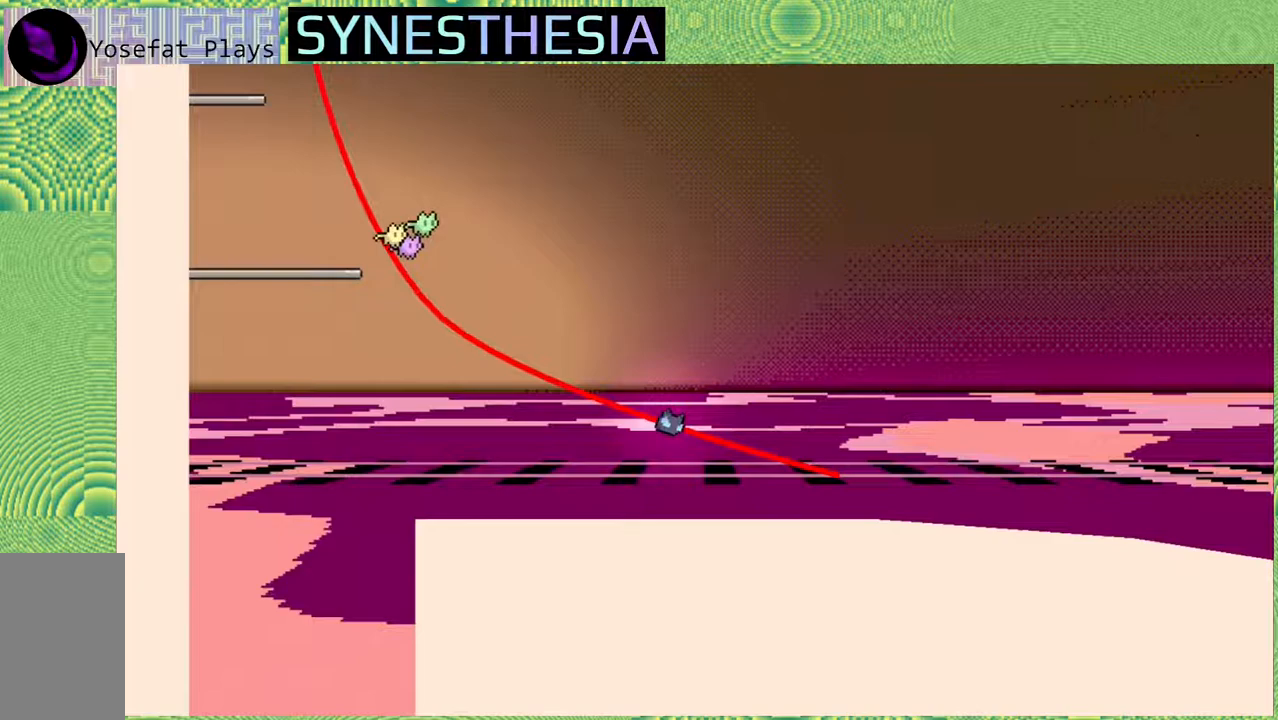
{"buttons": ["R1"], "left_stick": "center", "right_stick": "left", "events": []}
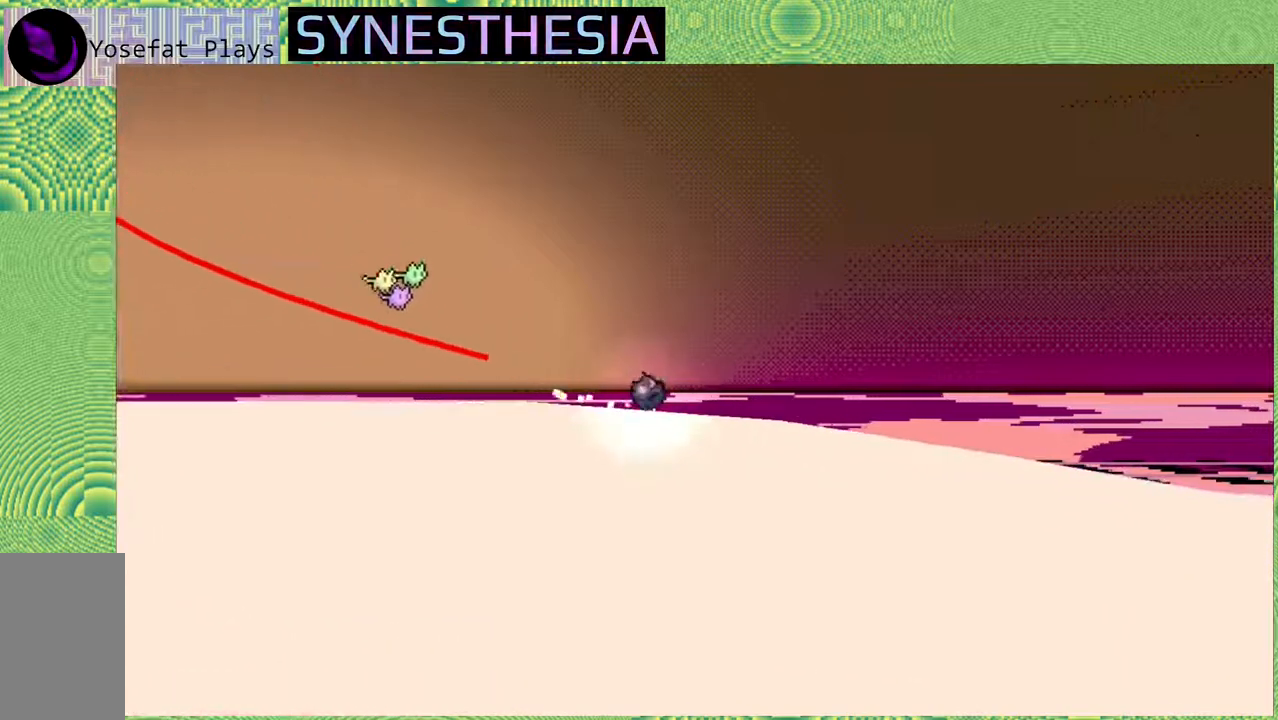
{"buttons": [], "left_stick": "center", "right_stick": "left", "events": [[117, "R1", "up"]]}
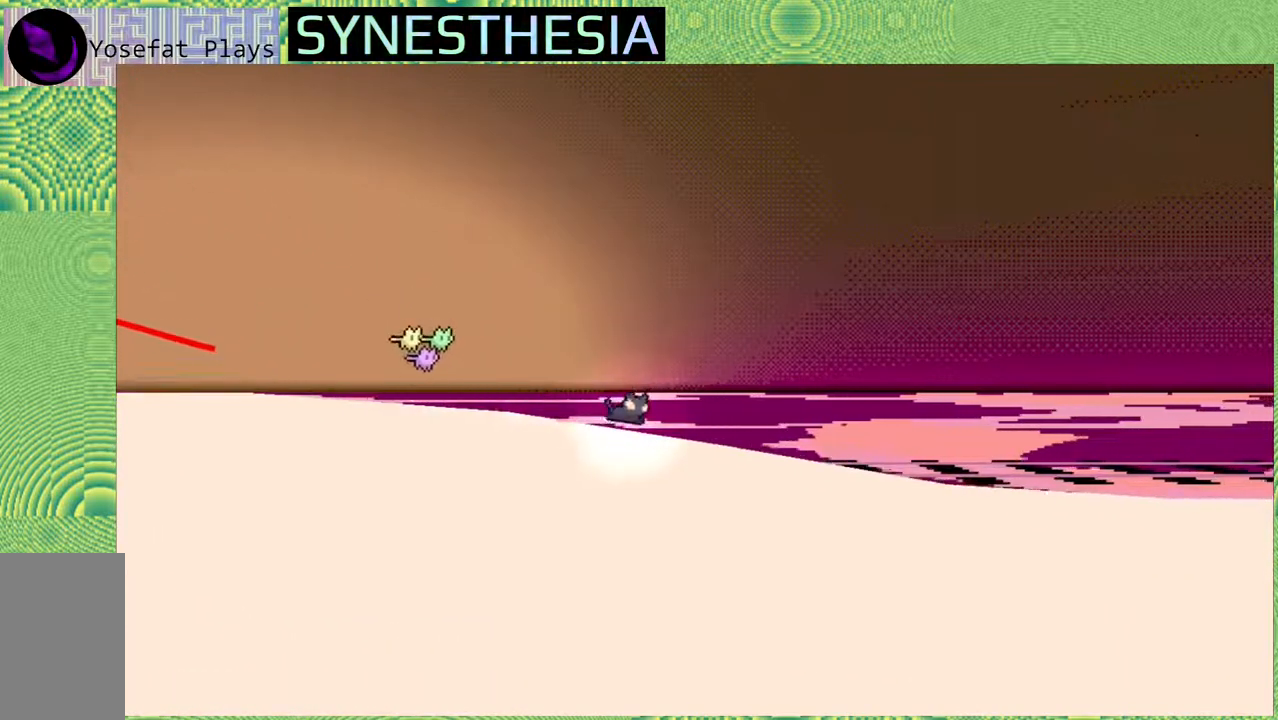
{"buttons": ["Y", "R1"], "left_stick": "center", "right_stick": "left", "events": [[33, "R1", "down"], [350, "Y", "down"]]}
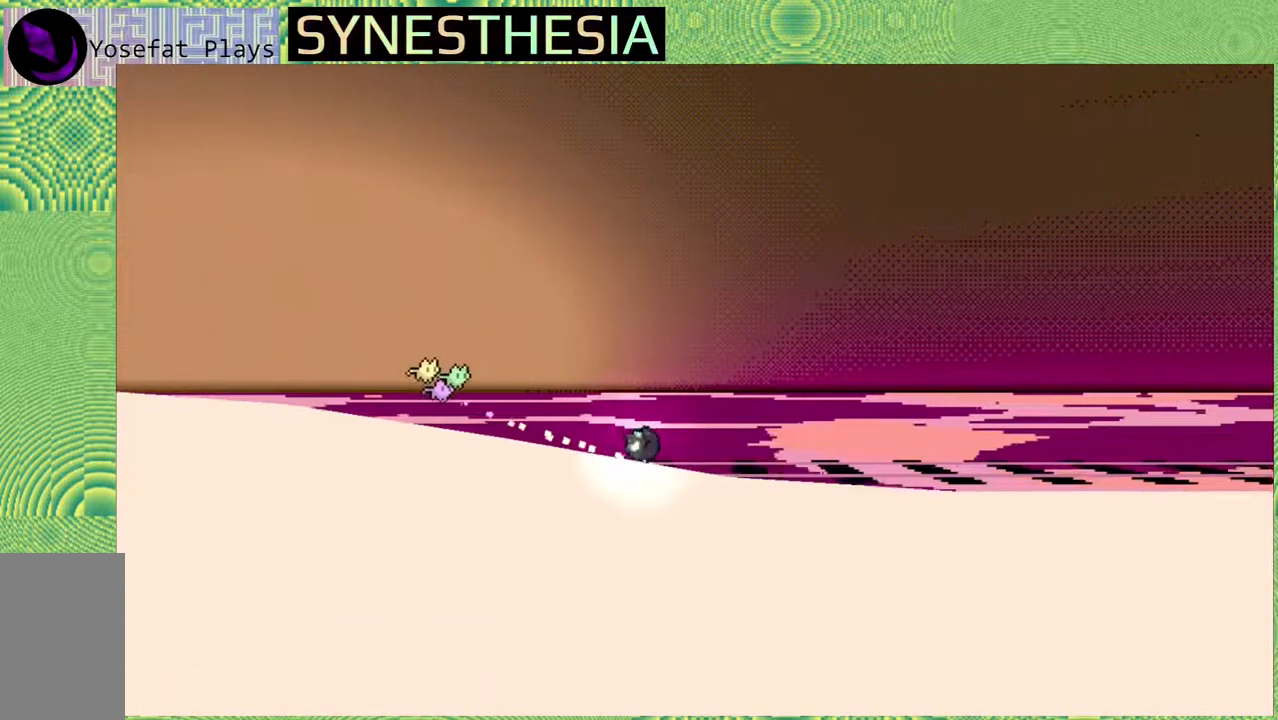
{"buttons": ["R1"], "left_stick": "center", "right_stick": "left", "events": [[300, "Y", "up"]]}
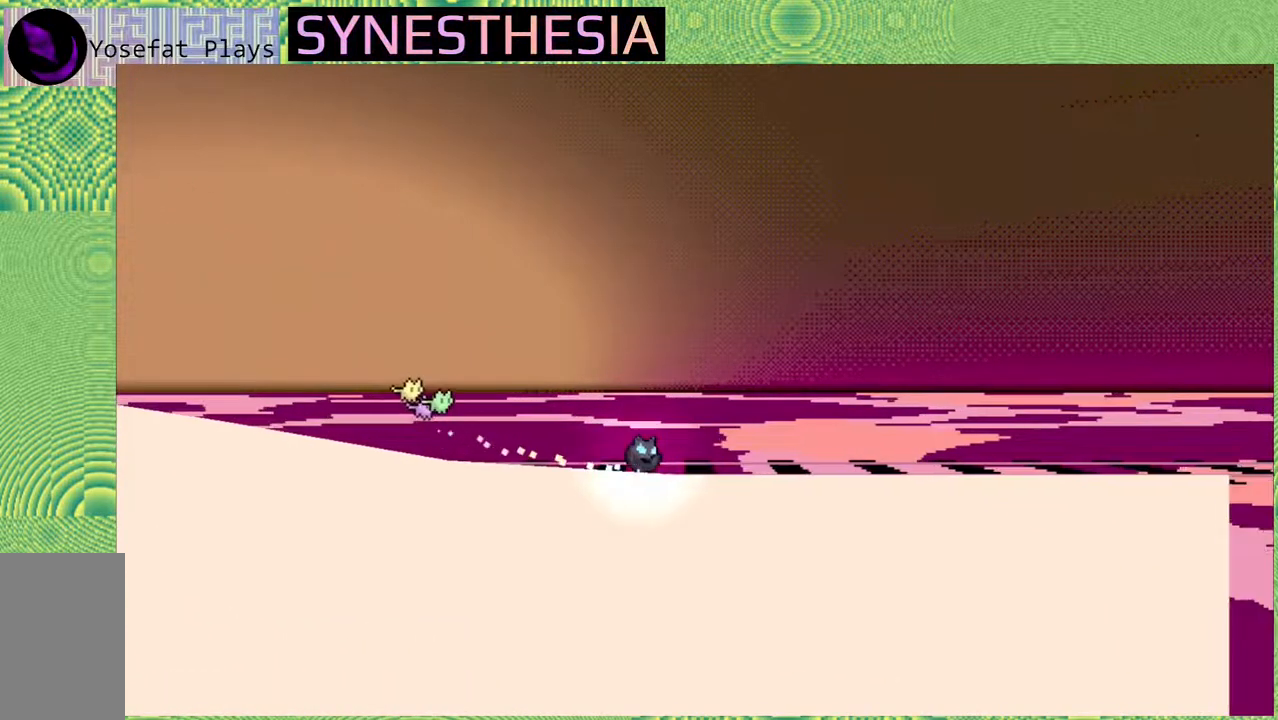
{"buttons": ["R1"], "left_stick": "center", "right_stick": "left", "events": []}
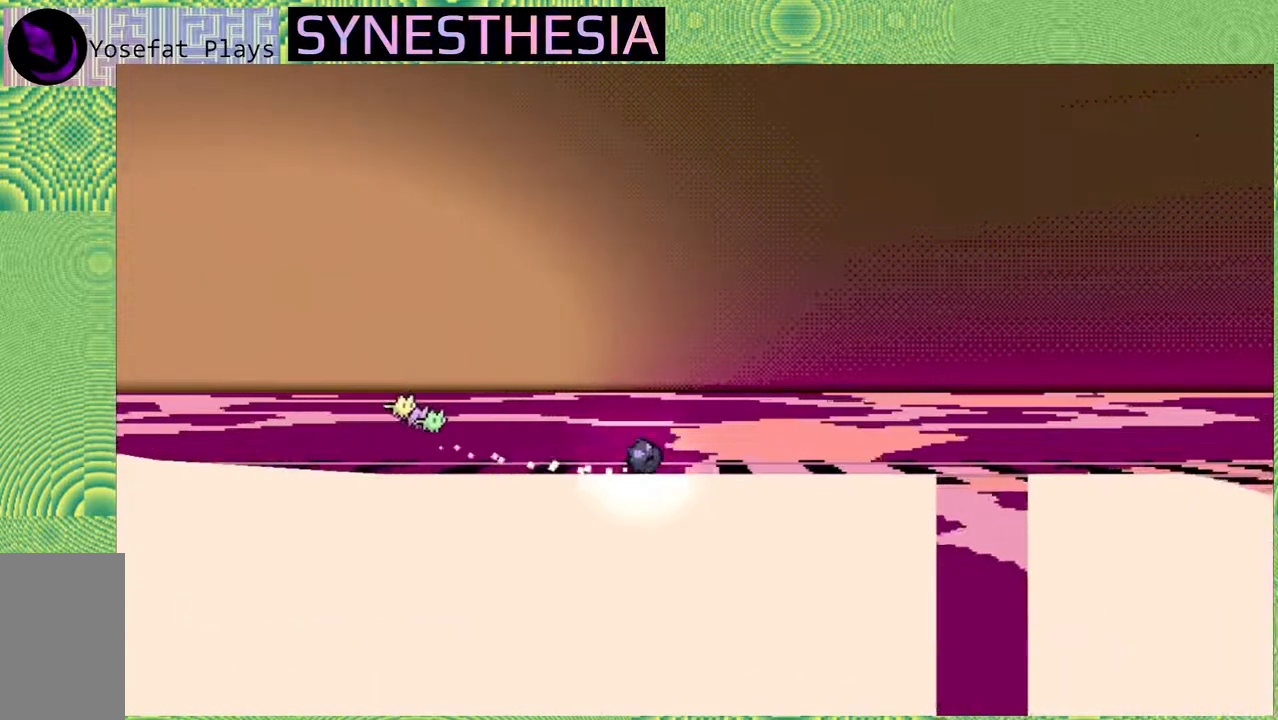
{"buttons": ["R1"], "left_stick": "center", "right_stick": "left", "events": []}
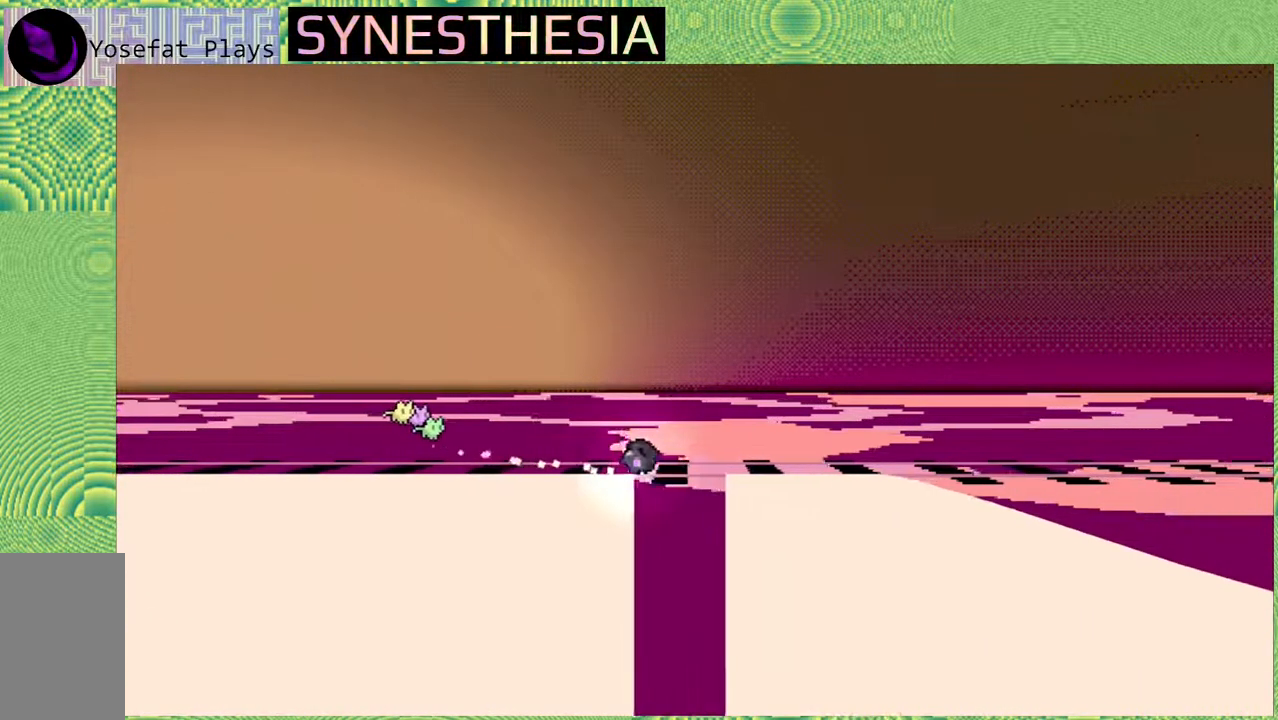
{"buttons": ["R1"], "left_stick": "center", "right_stick": "left", "events": []}
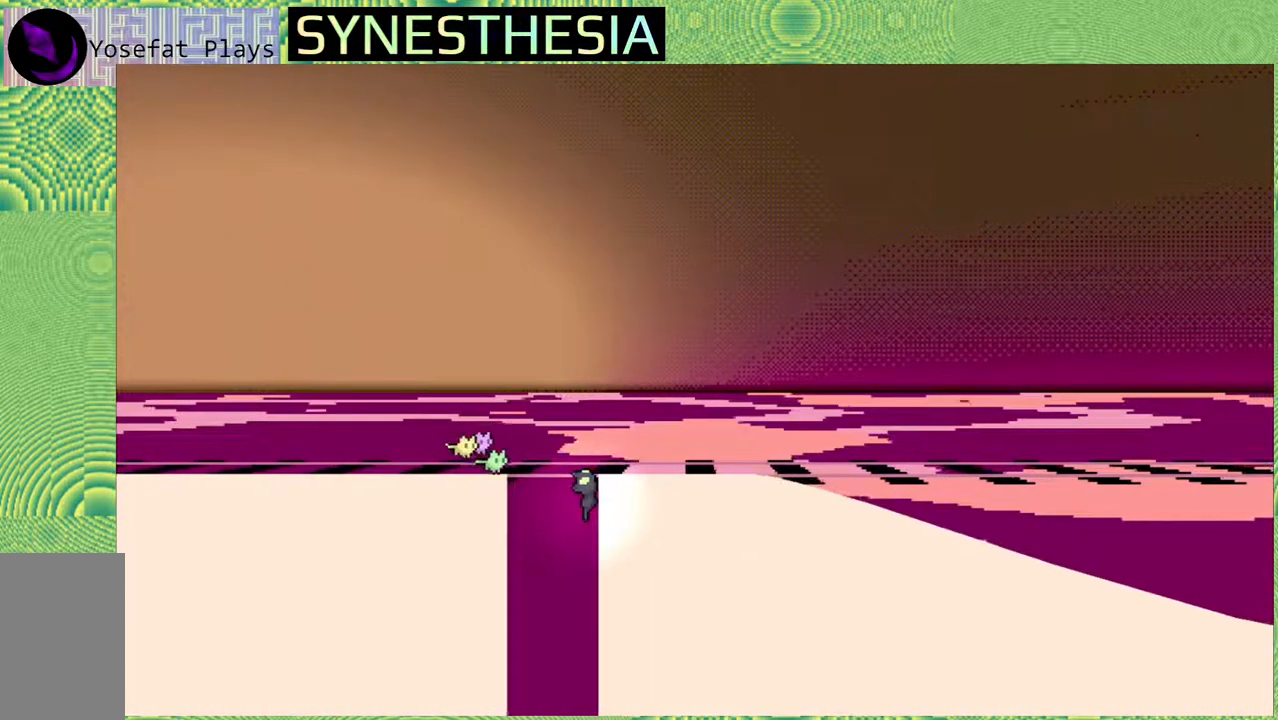
{"buttons": ["R1"], "left_stick": "up-right", "right_stick": "left", "events": [[33, "left_stick", "up-right"], [183, "left_stick", "up"], [400, "left_stick", "up-right"]]}